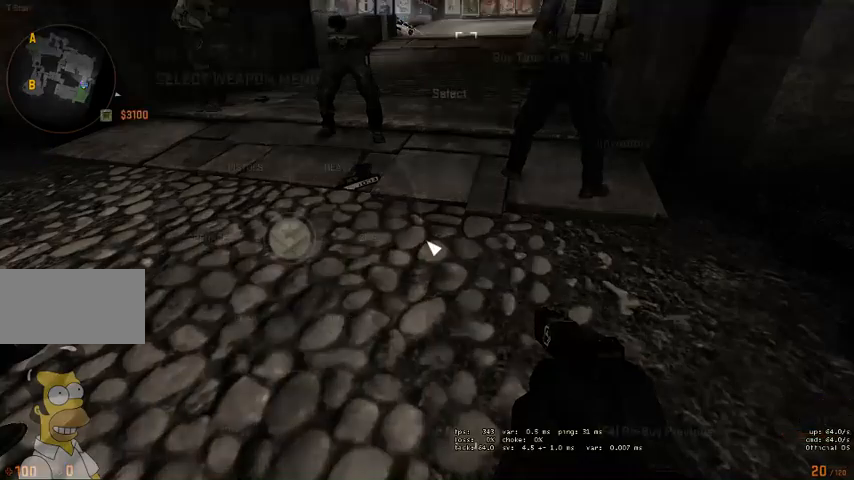
Gameplay with keyboard and mouse; each line is a JSON object with the keys and mouse buttons held at the frame after it. "events" lists presses ("down") and releases ("up") of "a", "ctrl", "d", "e", "q", "s", "shift", "space", "w", "mouse_left", "mouse_wheel" and "mouse_right" between this image and that frame as [ms after this image, input, new state], when the widget could be followed in between. "mouse_left", "mouse_wheel", "mouse_right" = the "left", "wheel", "right" buttons of the "mouse" list. No other keys are recorded. "wheel" means that the mouse wheel is clicked or scrolled. Mouse movement is not recorded. Not read: mouse_mb4.
{"keys": [], "mouse": [], "events": [[434, "mouse_left", "down"], [467, "mouse_left", "up"]]}
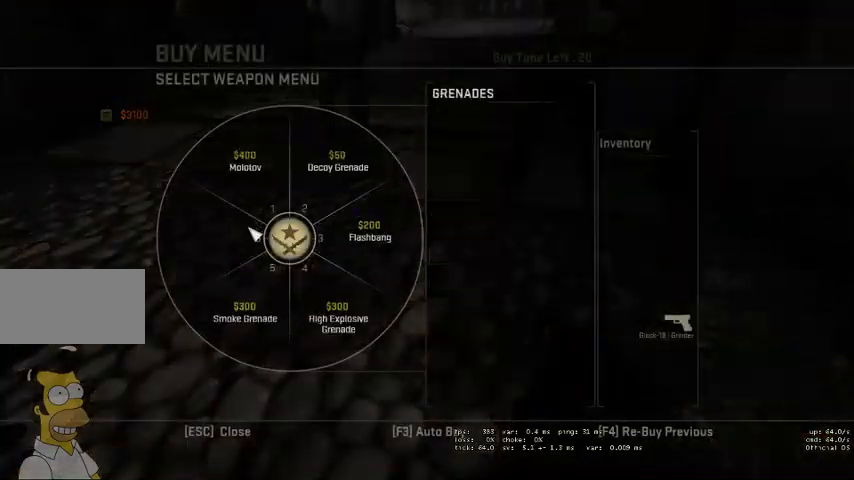
{"keys": [], "mouse": ["left"], "events": [[467, "mouse_left", "down"]]}
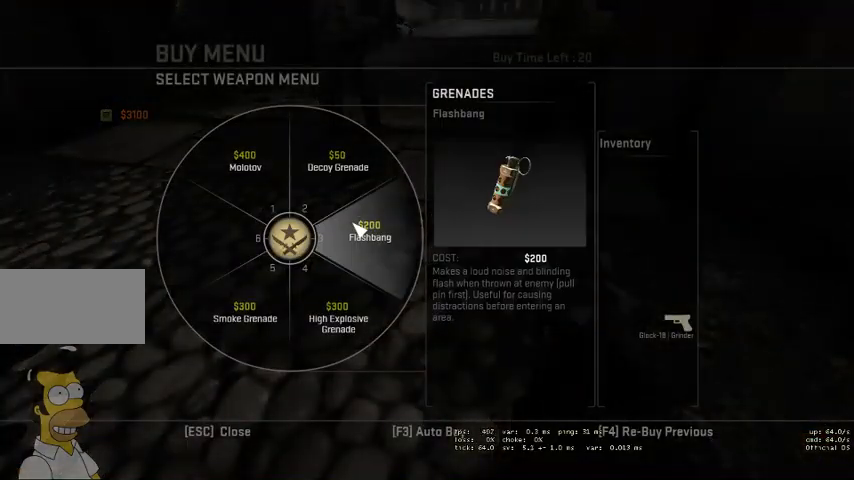
{"keys": [], "mouse": [], "events": [[67, "mouse_left", "up"]]}
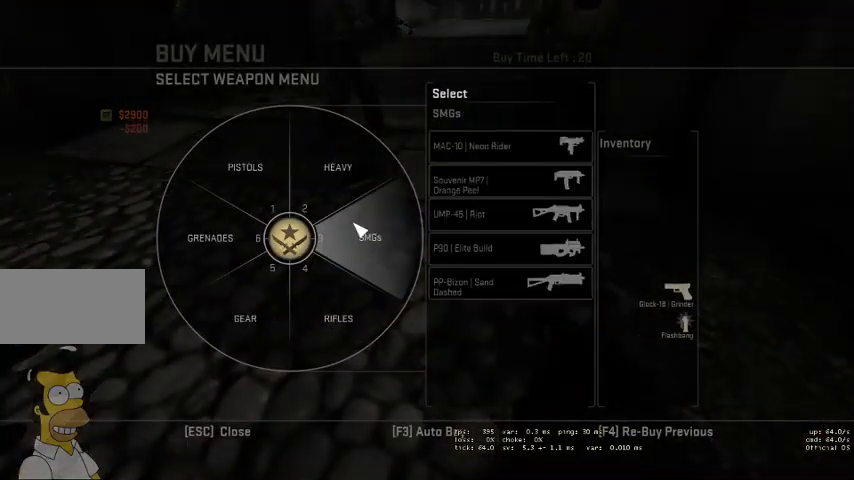
{"keys": ["w"], "mouse": [], "events": [[367, "w", "down"]]}
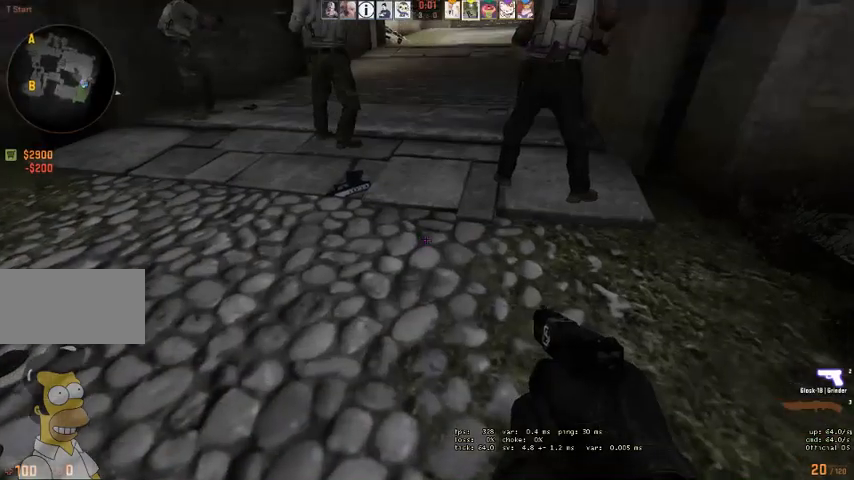
{"keys": ["w"], "mouse": [], "events": []}
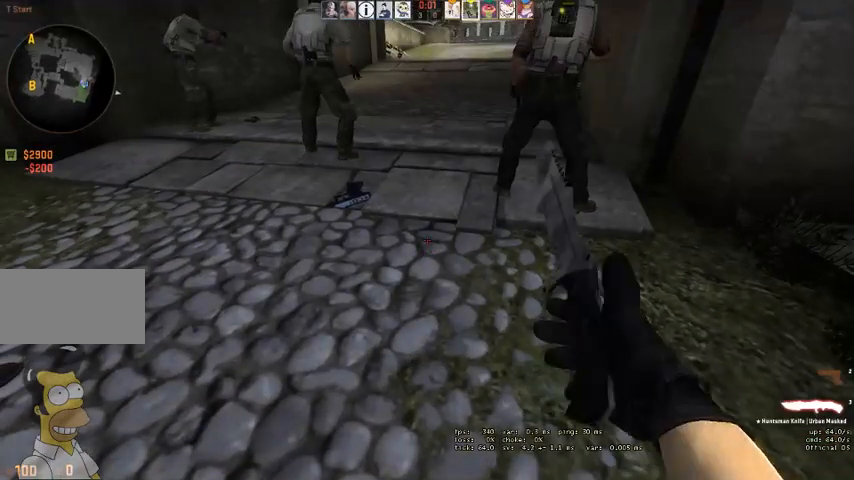
{"keys": ["w"], "mouse": [], "events": [[67, "q", "down"], [134, "q", "up"], [200, "q", "down"], [267, "q", "up"]]}
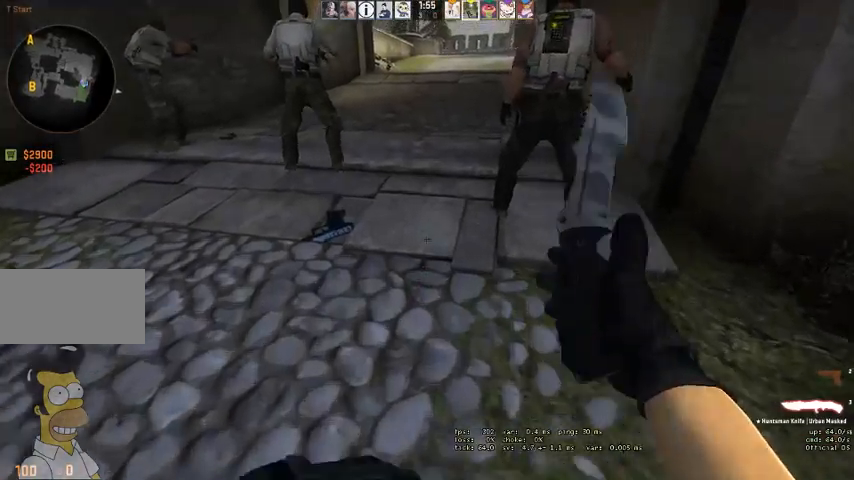
{"keys": ["w"], "mouse": [], "events": []}
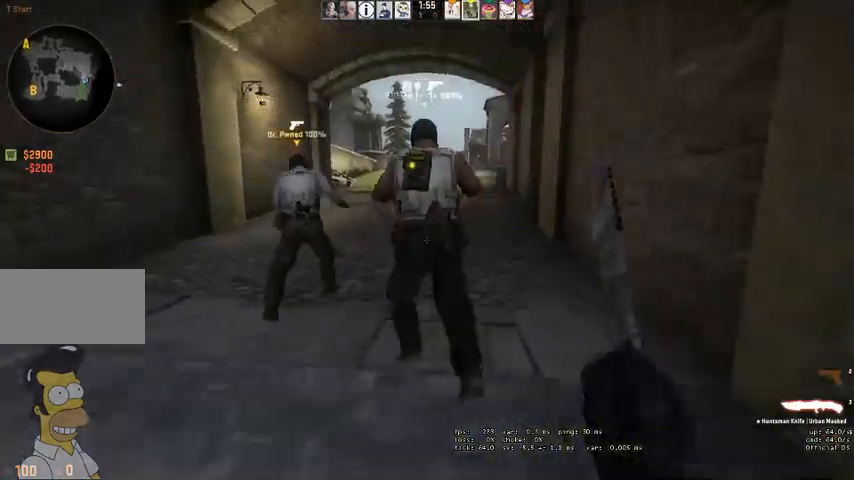
{"keys": ["w"], "mouse": [], "events": []}
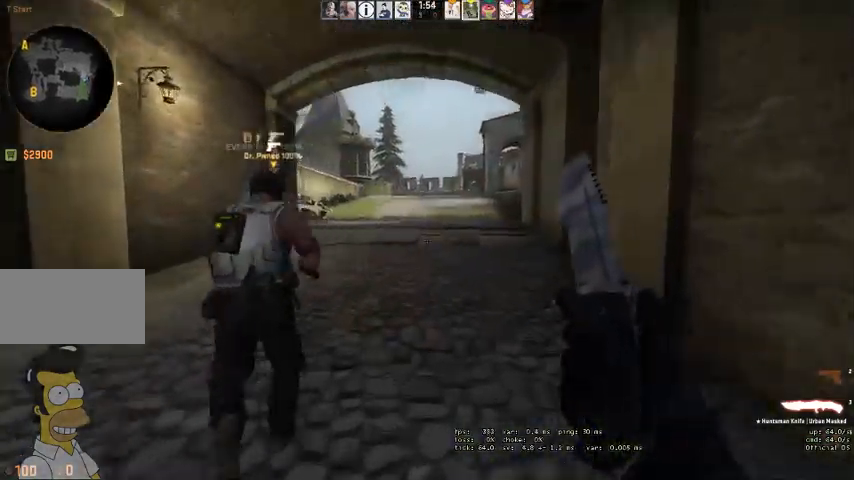
{"keys": ["w"], "mouse": [], "events": [[134, "d", "down"], [267, "d", "up"], [367, "q", "down"], [434, "q", "up"]]}
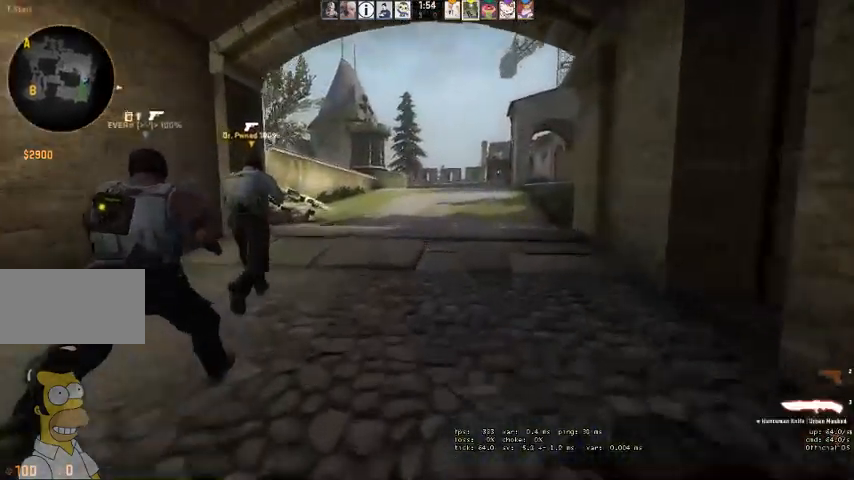
{"keys": ["w"], "mouse": [], "events": [[34, "q", "down"], [100, "q", "up"], [434, "q", "down"], [500, "q", "up"]]}
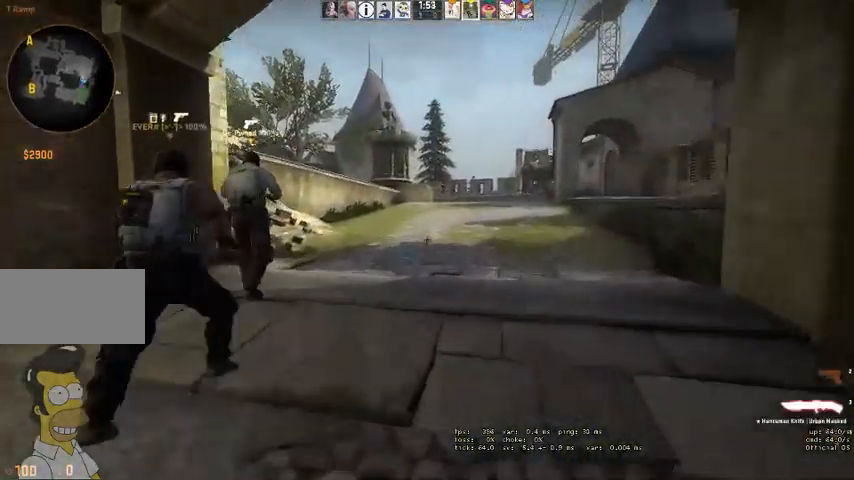
{"keys": ["d", "w"], "mouse": [], "events": [[67, "q", "down"], [134, "q", "up"], [367, "d", "down"]]}
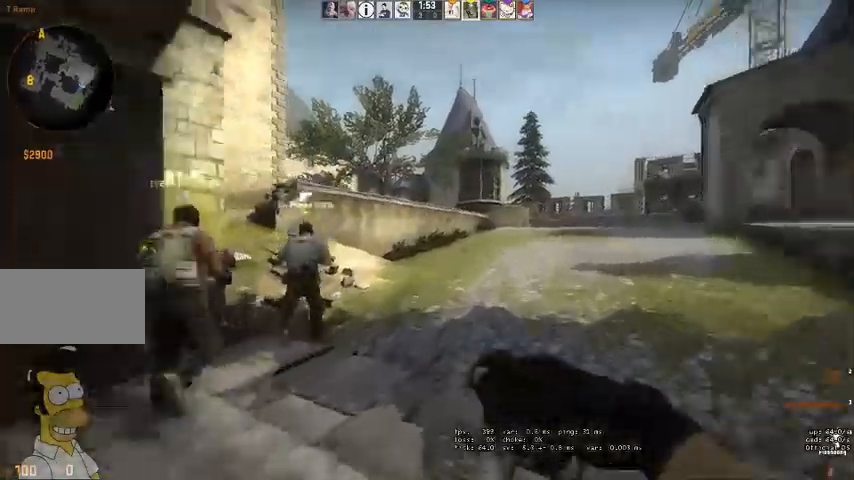
{"keys": ["w"], "mouse": [], "events": [[100, "d", "up"], [267, "d", "down"], [400, "d", "up"]]}
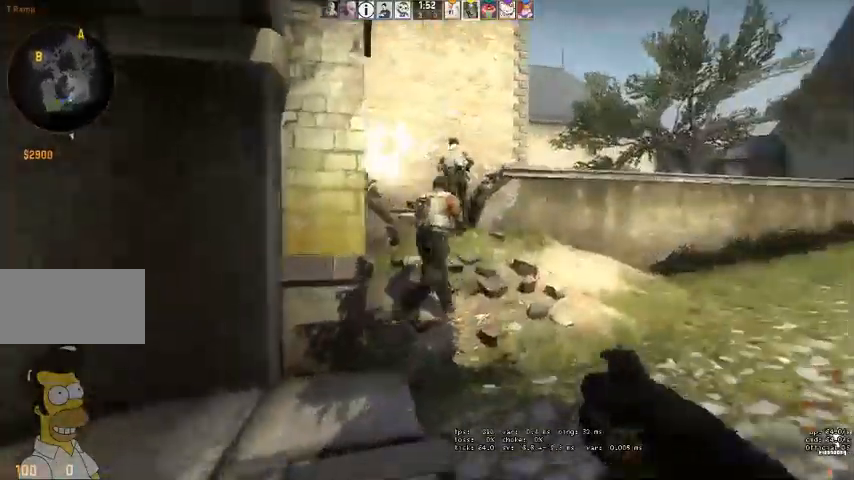
{"keys": ["w"], "mouse": [], "events": [[134, "d", "down"], [267, "d", "up"]]}